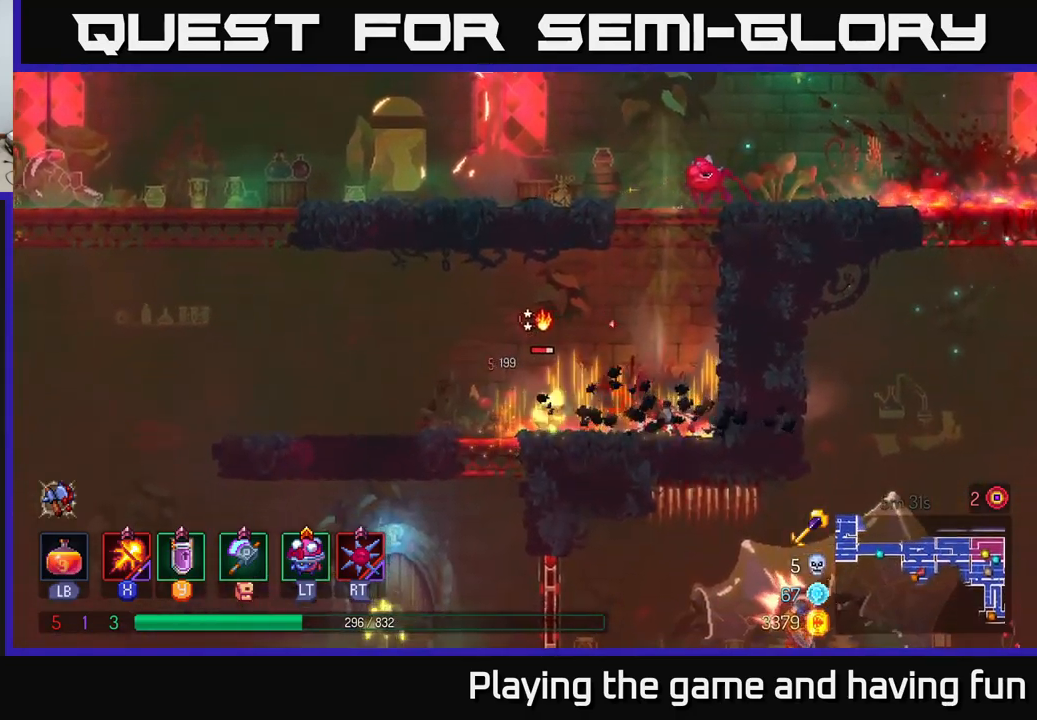
Gameplay with a controller (Xbox layout); each line is a JSON object with the inputs held at the frame after it. "events" lists button and stick changes between this image and that frame as [ms after this image, input, new state], when the widget could be followed in between.
{"buttons": ["X"], "left_stick": "left", "right_stick": "center", "events": [[50, "left_stick", "left"], [83, "X", "down"]]}
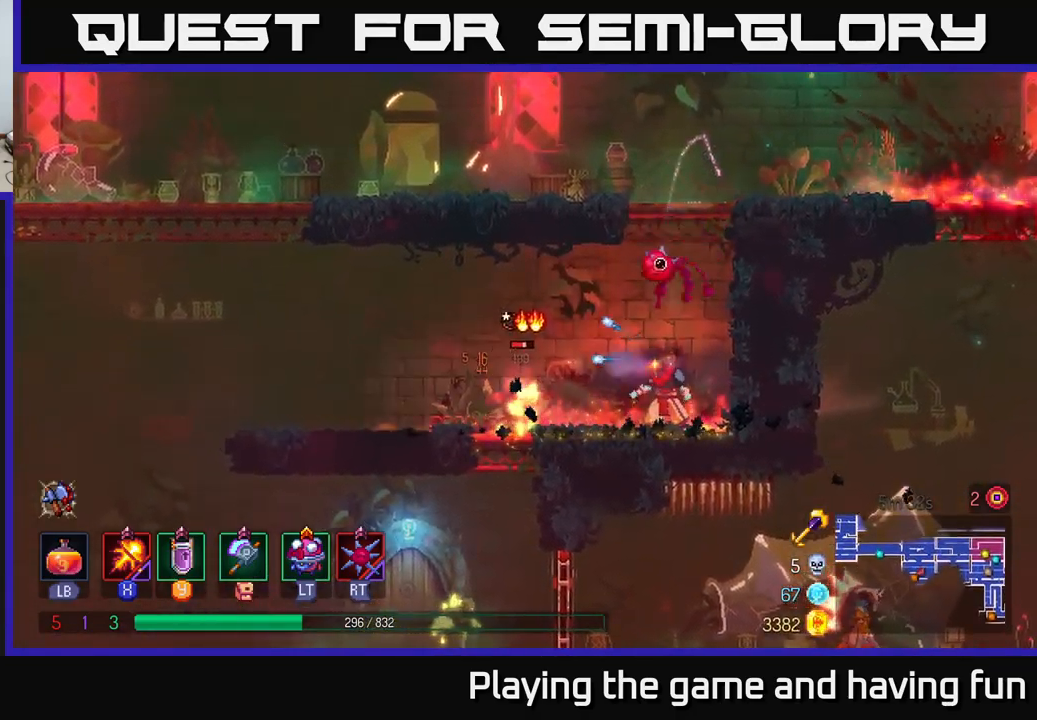
{"buttons": ["X"], "left_stick": "center", "right_stick": "center", "events": [[16, "left_stick", "center"]]}
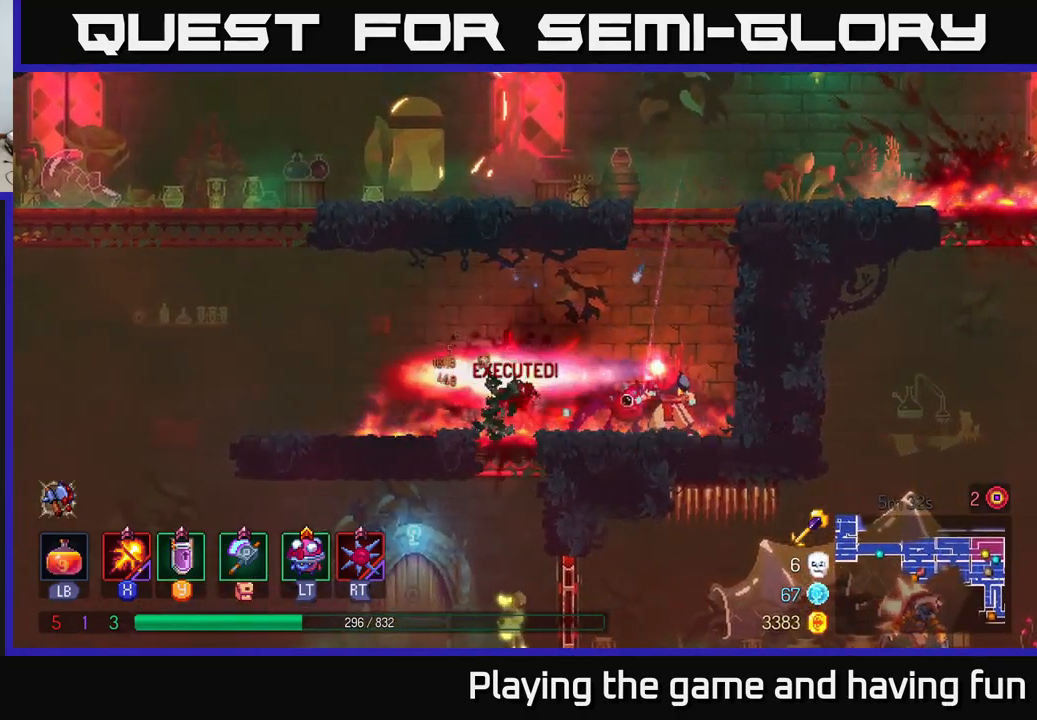
{"buttons": [], "left_stick": "left", "right_stick": "center", "events": [[116, "left_stick", "left"], [150, "X", "up"]]}
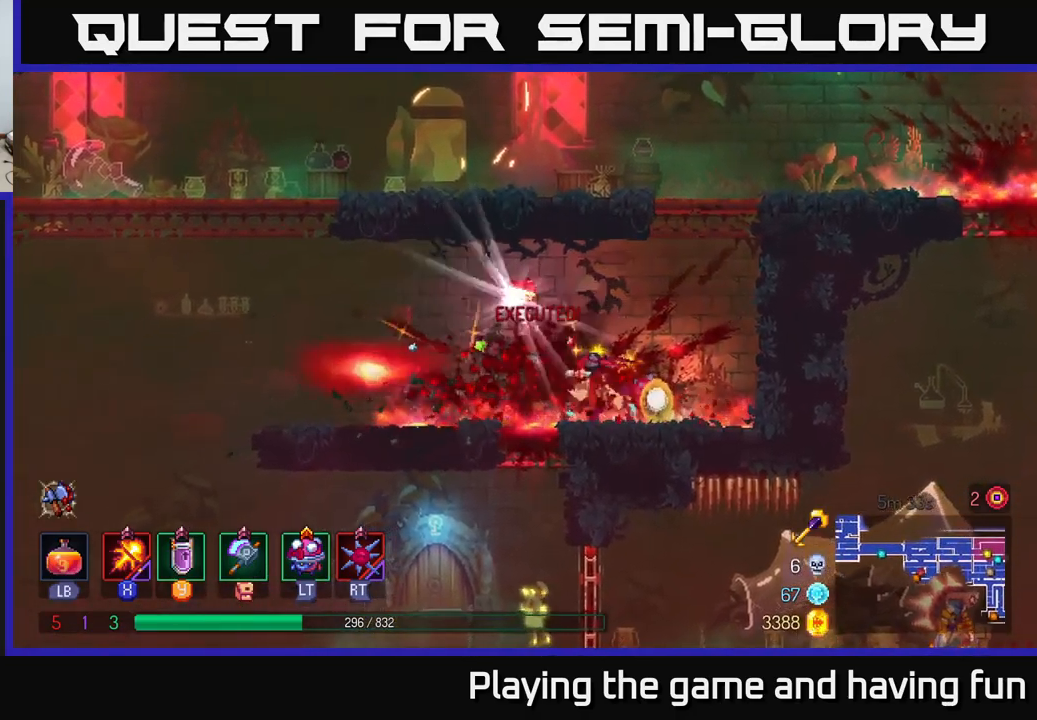
{"buttons": [], "left_stick": "down", "right_stick": "center", "events": [[150, "A", "down"], [150, "left_stick", "down"], [216, "A", "up"], [266, "A", "down"], [383, "A", "up"]]}
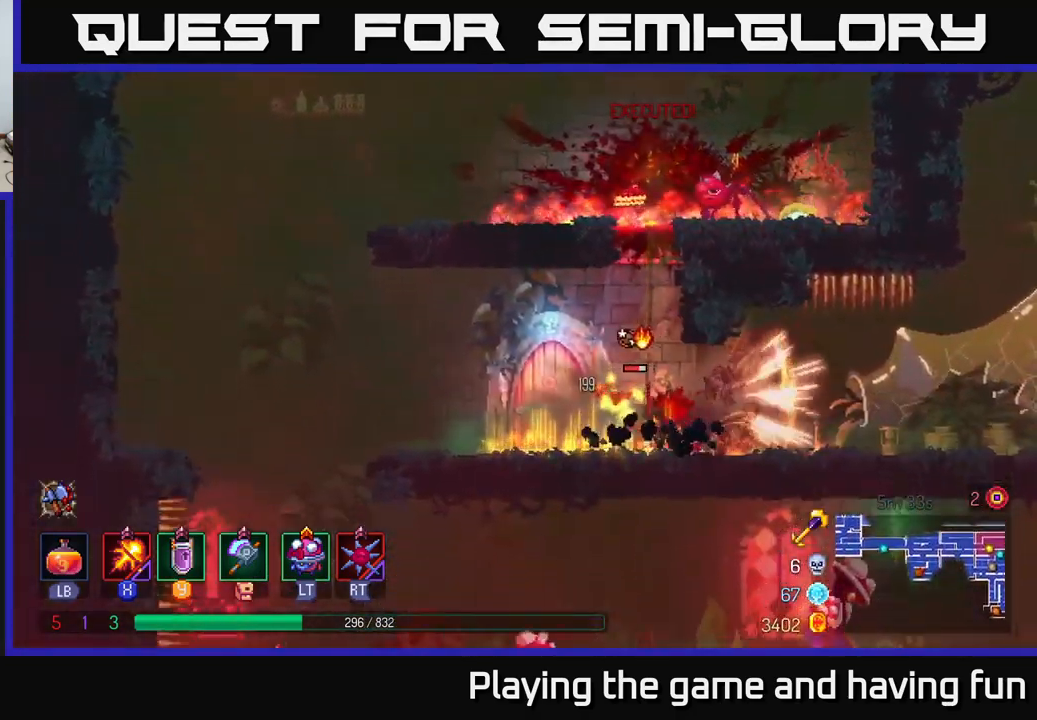
{"buttons": [], "left_stick": "right", "right_stick": "center", "events": [[50, "left_stick", "center"], [166, "left_stick", "right"], [183, "X", "down"], [433, "X", "up"]]}
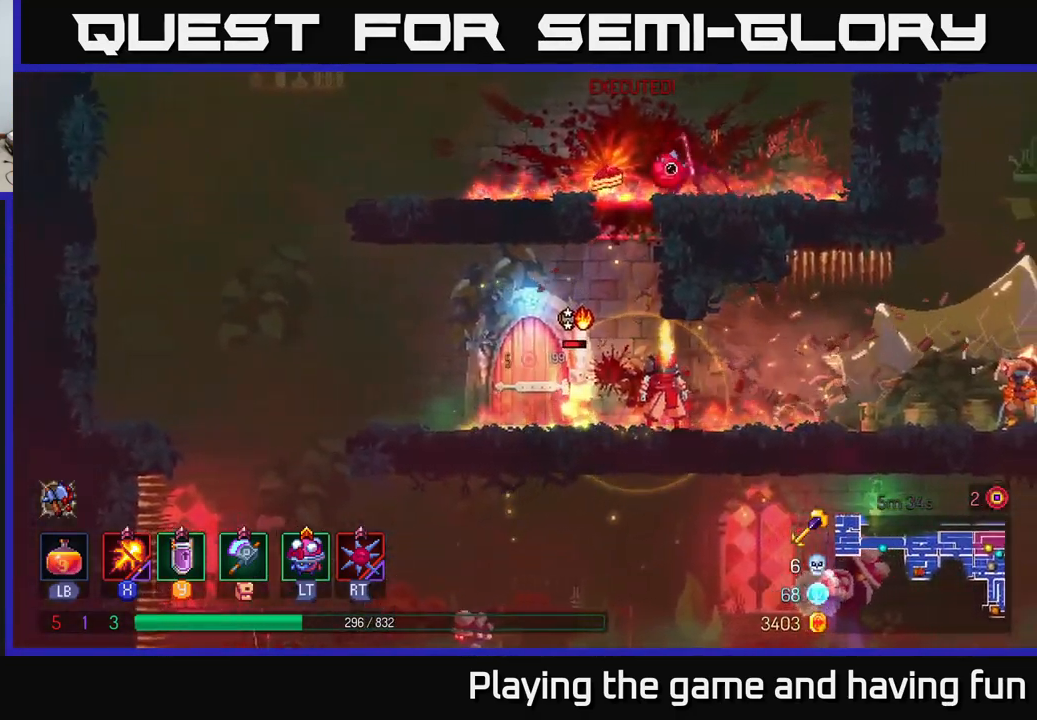
{"buttons": ["X"], "left_stick": "left", "right_stick": "center", "events": [[33, "X", "down"], [33, "left_stick", "left"]]}
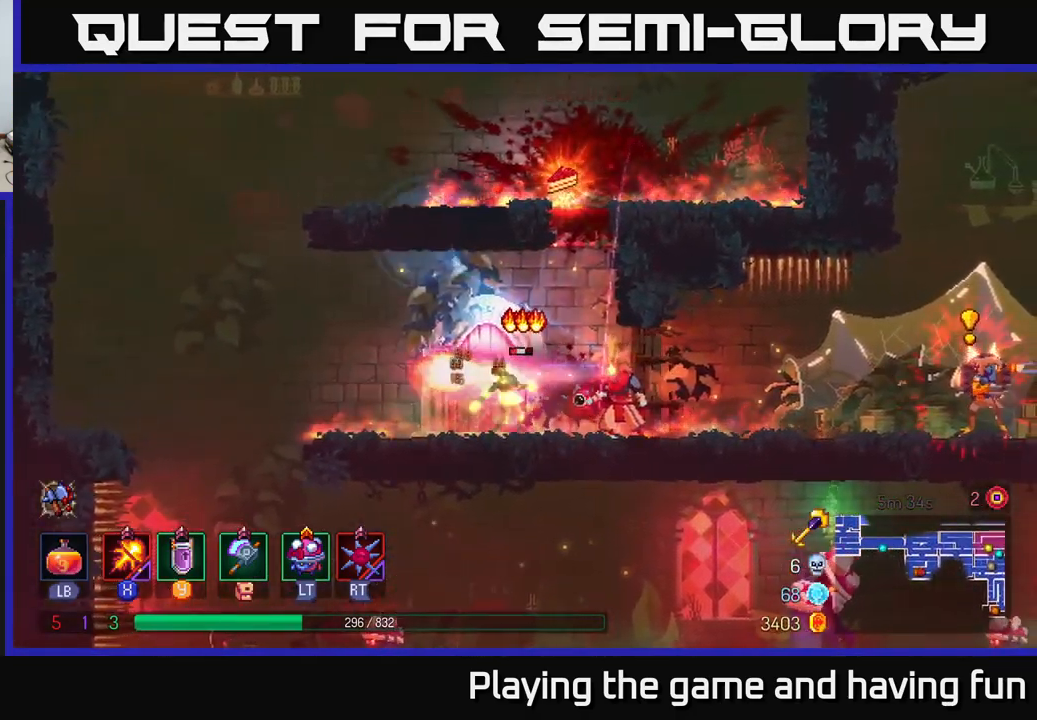
{"buttons": ["X"], "left_stick": "center", "right_stick": "center", "events": [[50, "left_stick", "right"], [333, "left_stick", "left"], [500, "left_stick", "center"]]}
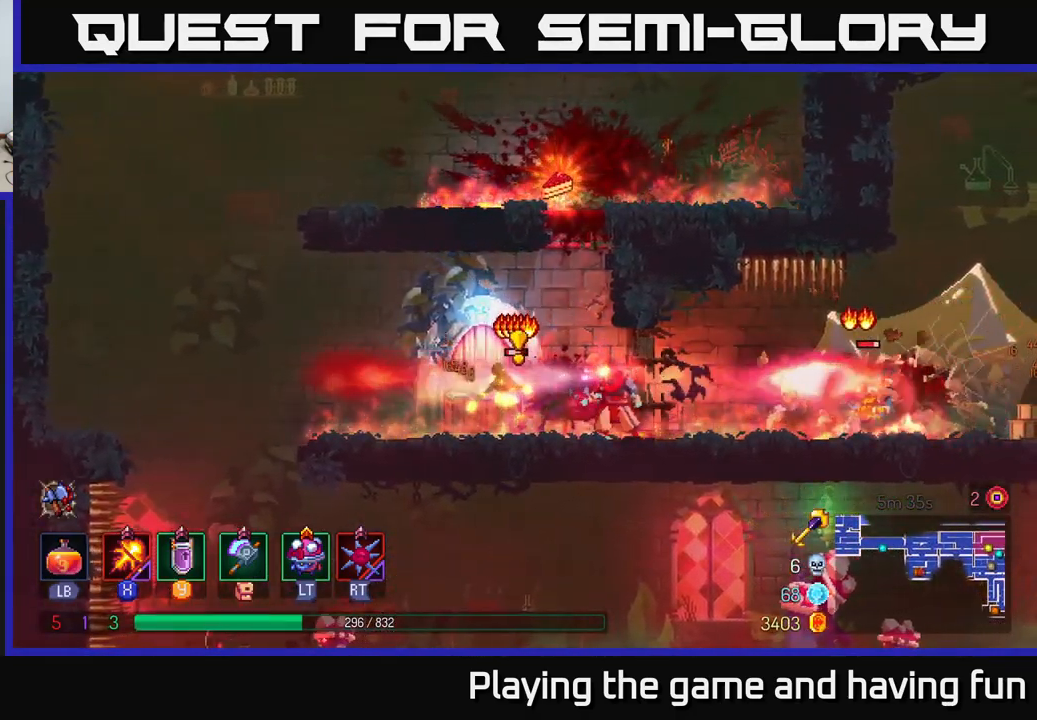
{"buttons": [], "left_stick": "left", "right_stick": "center", "events": [[33, "left_stick", "right"], [166, "X", "up"], [200, "B", "down"], [316, "B", "up"], [366, "B", "down"], [450, "left_stick", "left"], [466, "B", "up"]]}
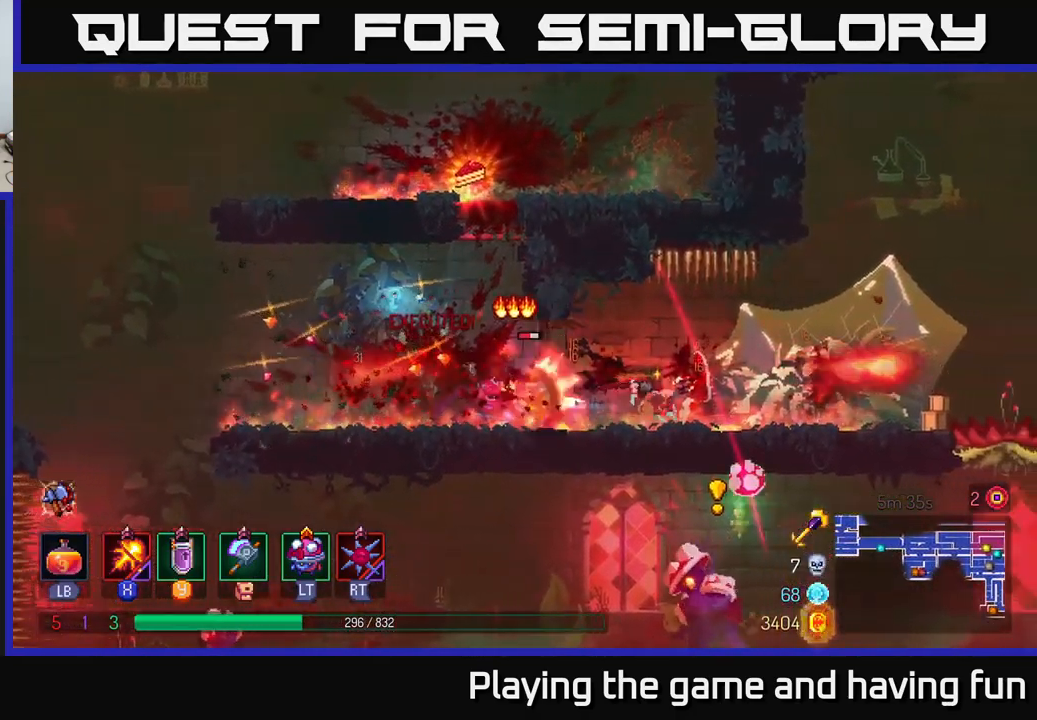
{"buttons": ["X"], "left_stick": "center", "right_stick": "center", "events": [[66, "X", "down"], [400, "left_stick", "center"]]}
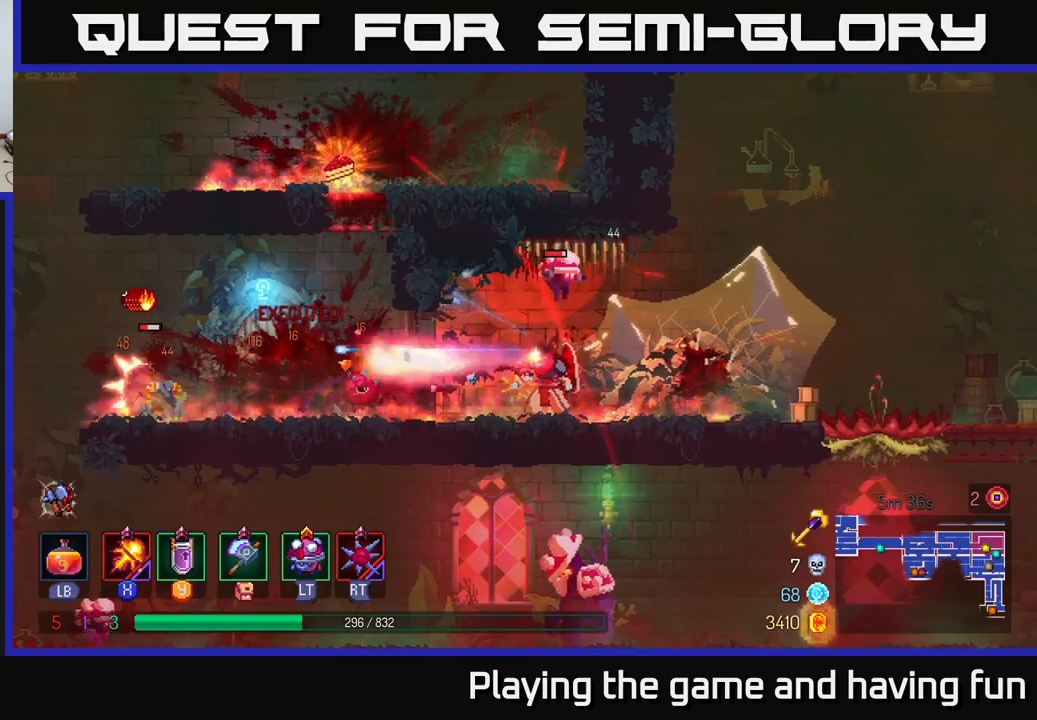
{"buttons": ["X"], "left_stick": "right", "right_stick": "center", "events": [[233, "left_stick", "right"]]}
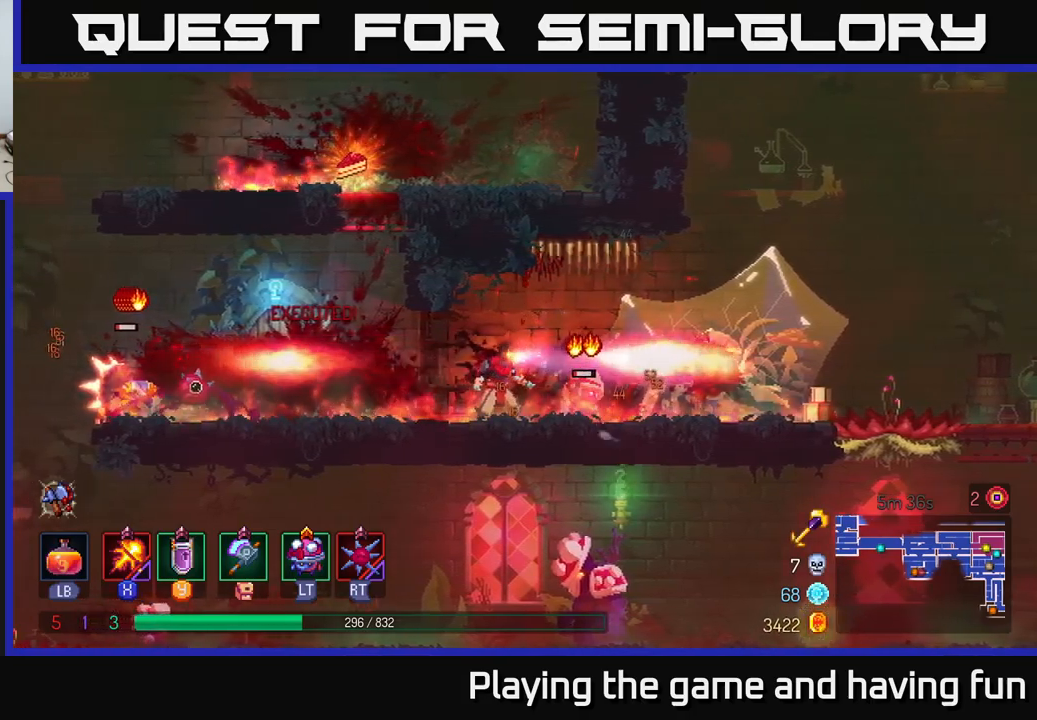
{"buttons": [], "left_stick": "left", "right_stick": "center", "events": [[283, "left_stick", "center"], [367, "left_stick", "left"], [383, "X", "up"]]}
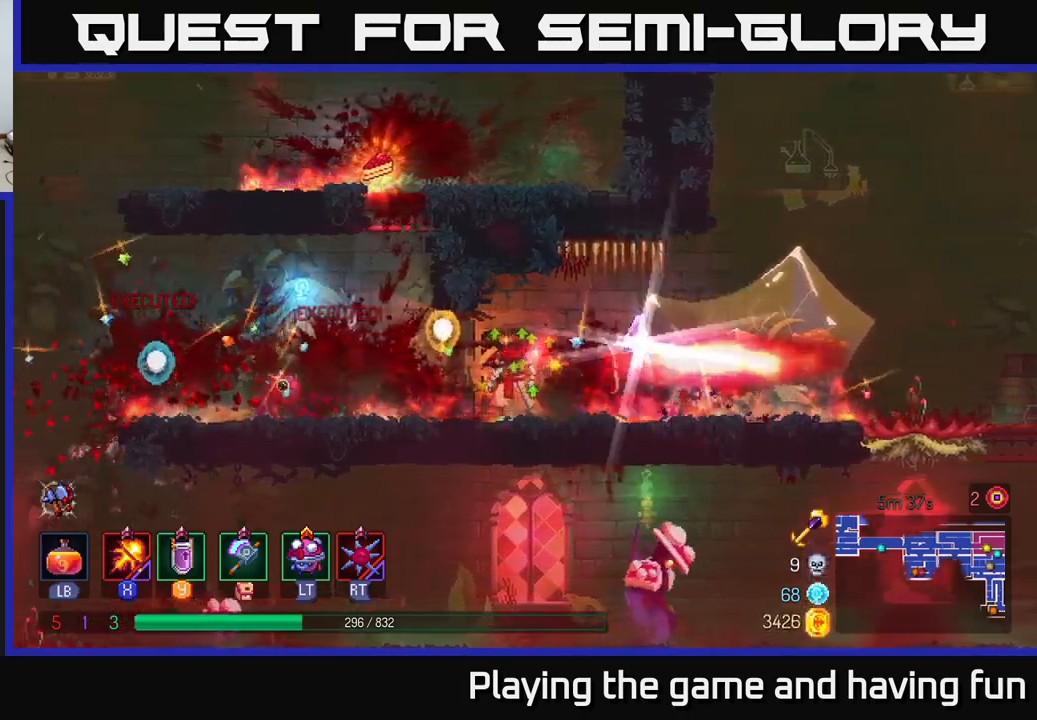
{"buttons": ["A"], "left_stick": "up-right", "right_stick": "center", "events": [[233, "A", "down"], [350, "A", "up"], [383, "left_stick", "up-right"], [400, "A", "down"]]}
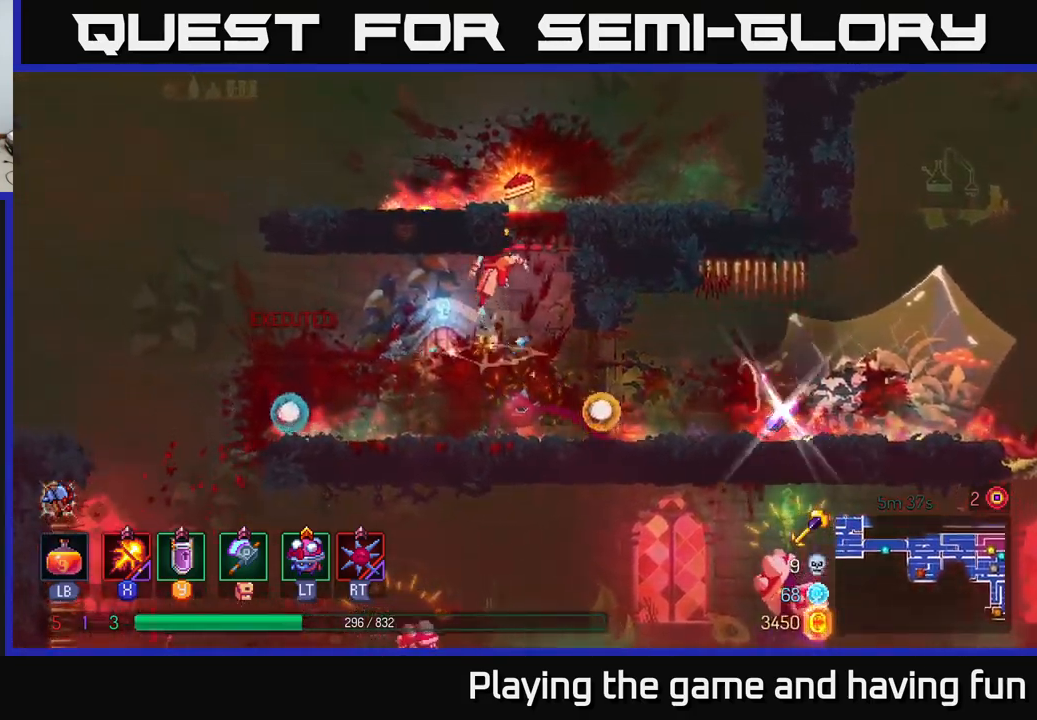
{"buttons": [], "left_stick": "center", "right_stick": "center", "events": [[67, "A", "up"], [133, "left_stick", "up-left"], [283, "R1", "down"], [300, "left_stick", "center"], [400, "R1", "up"]]}
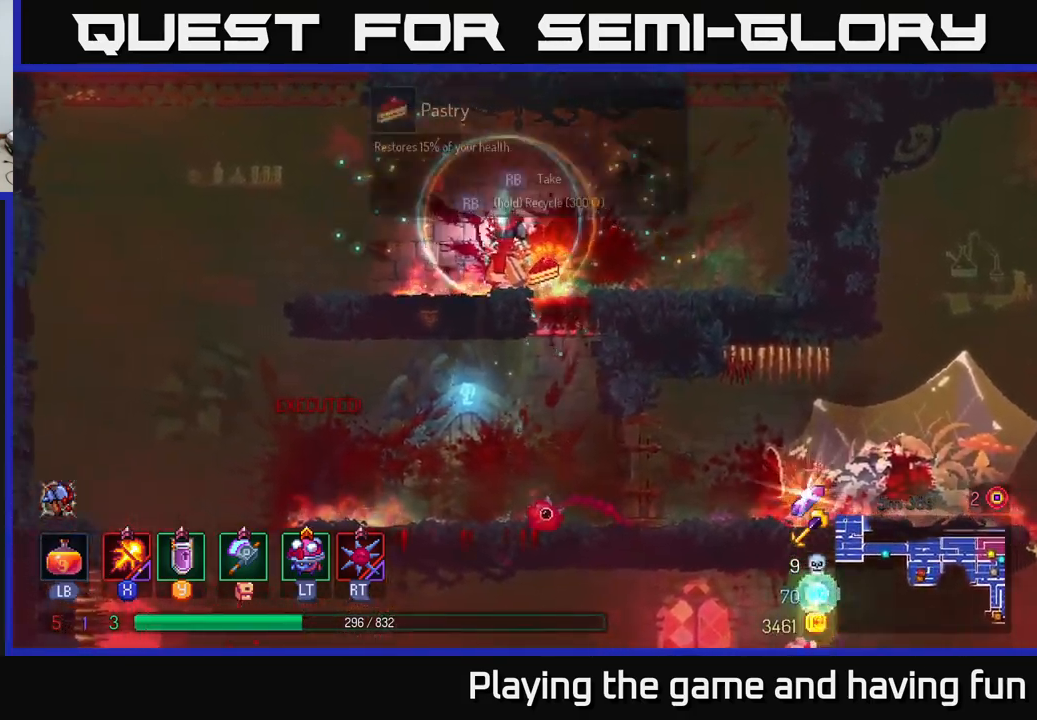
{"buttons": ["A"], "left_stick": "down", "right_stick": "center", "events": [[33, "left_stick", "right"], [200, "R1", "down"], [217, "left_stick", "down"], [300, "R1", "up"], [450, "A", "down"]]}
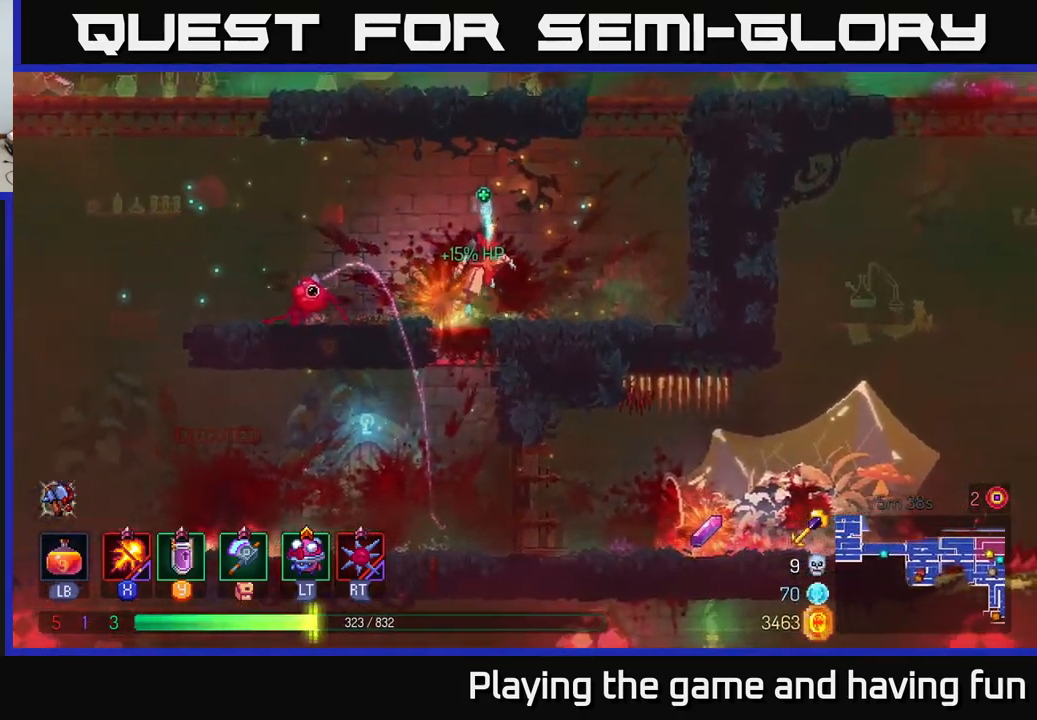
{"buttons": [], "left_stick": "right", "right_stick": "center", "events": [[50, "A", "up"], [500, "left_stick", "right"]]}
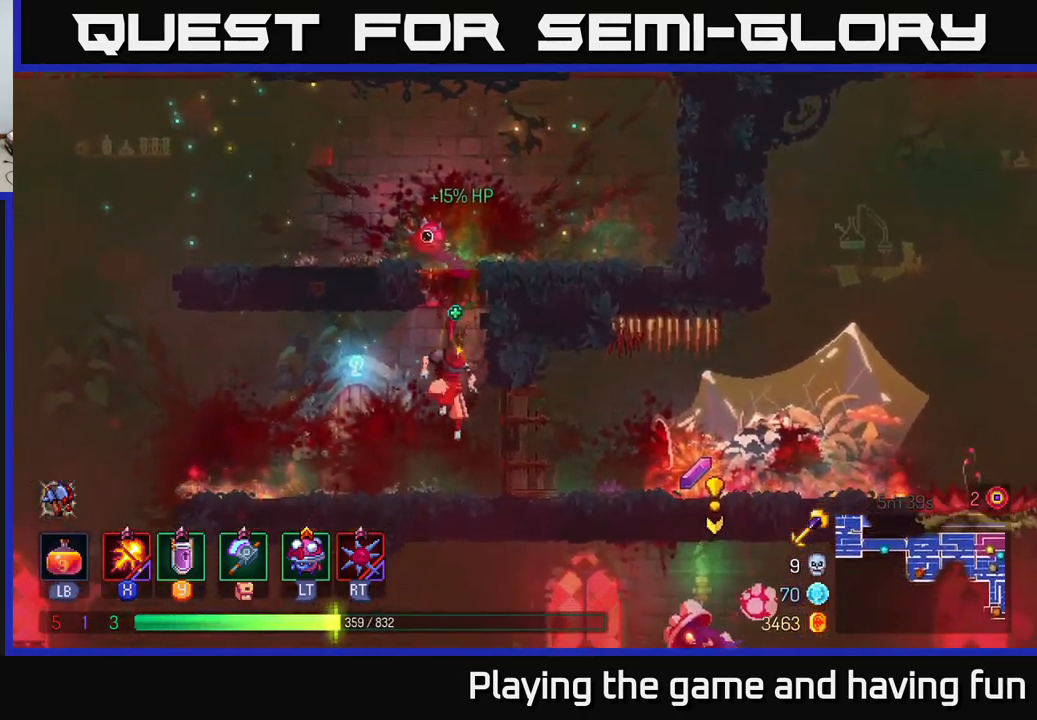
{"buttons": [], "left_stick": "right", "right_stick": "center", "events": [[117, "B", "down"], [233, "B", "up"]]}
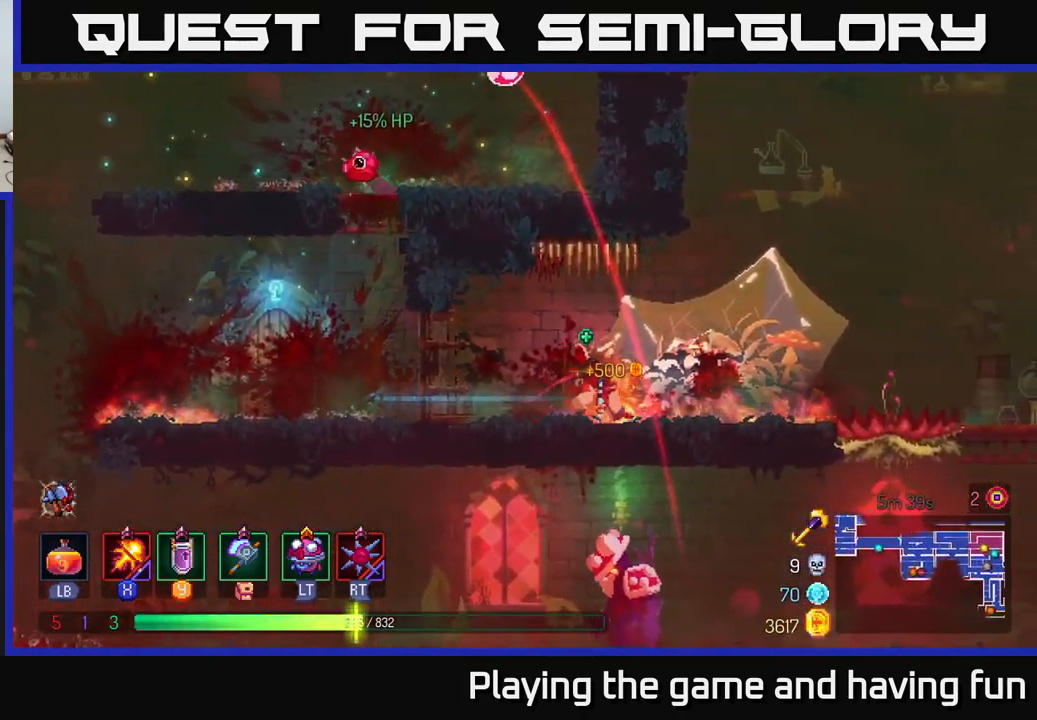
{"buttons": [], "left_stick": "center", "right_stick": "center", "events": [[417, "left_stick", "center"]]}
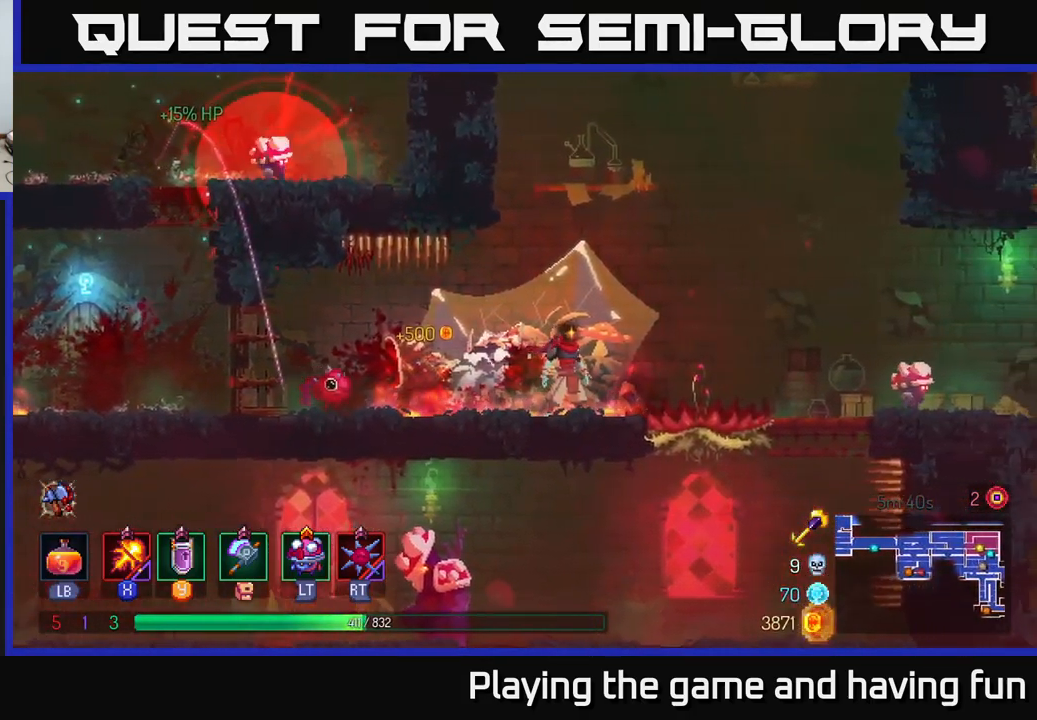
{"buttons": [], "left_stick": "right", "right_stick": "center", "events": [[100, "left_stick", "right"]]}
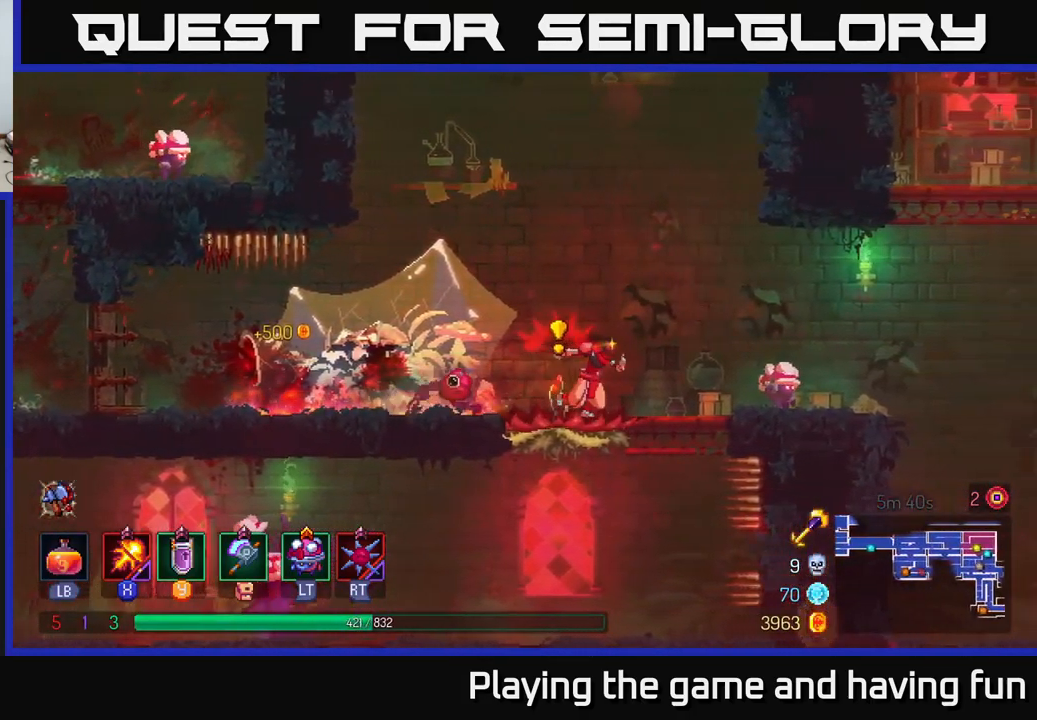
{"buttons": ["X"], "left_stick": "center", "right_stick": "center", "events": [[200, "X", "down"], [317, "left_stick", "center"]]}
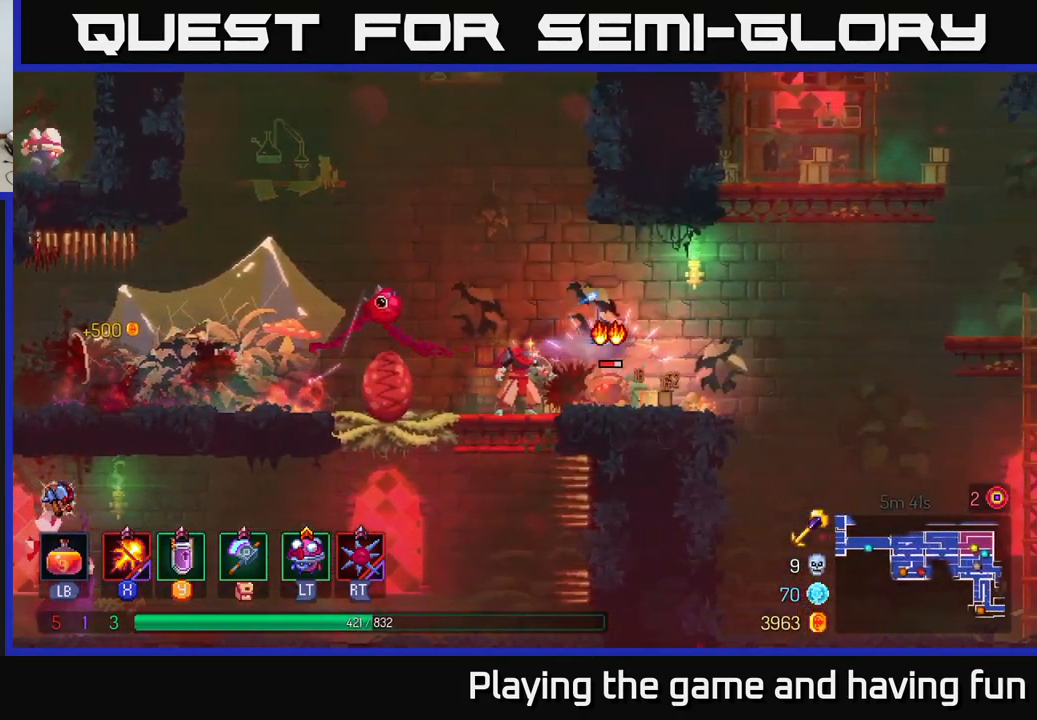
{"buttons": ["X"], "left_stick": "center", "right_stick": "center", "events": []}
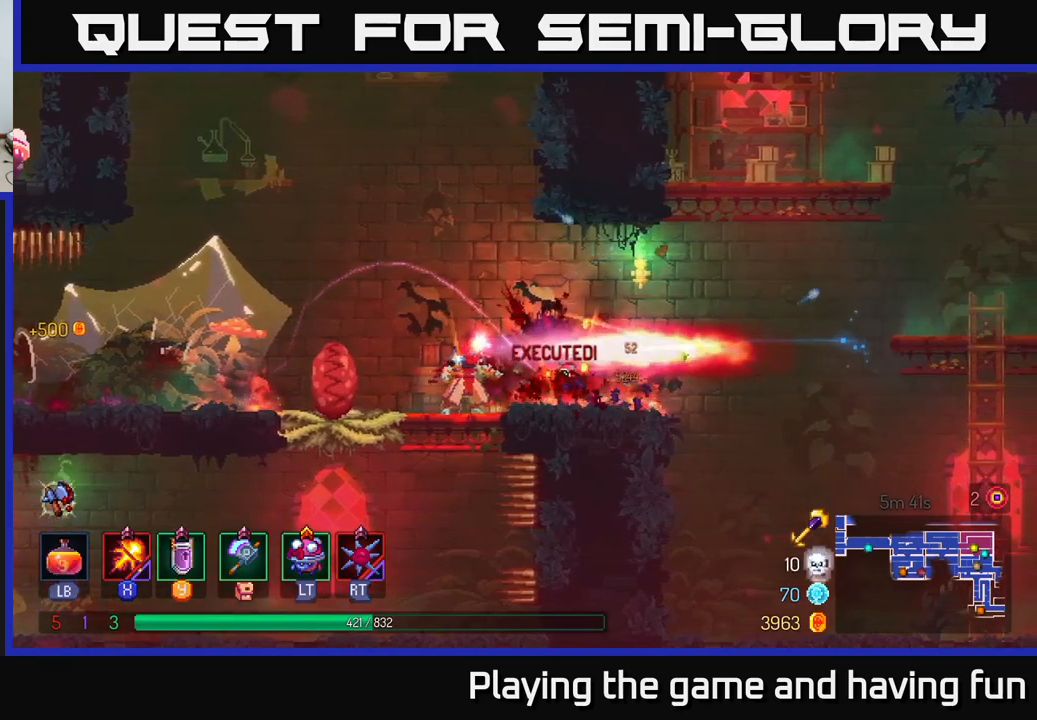
{"buttons": [], "left_stick": "right", "right_stick": "center", "events": [[217, "X", "up"], [217, "left_stick", "right"], [317, "B", "down"], [434, "B", "up"]]}
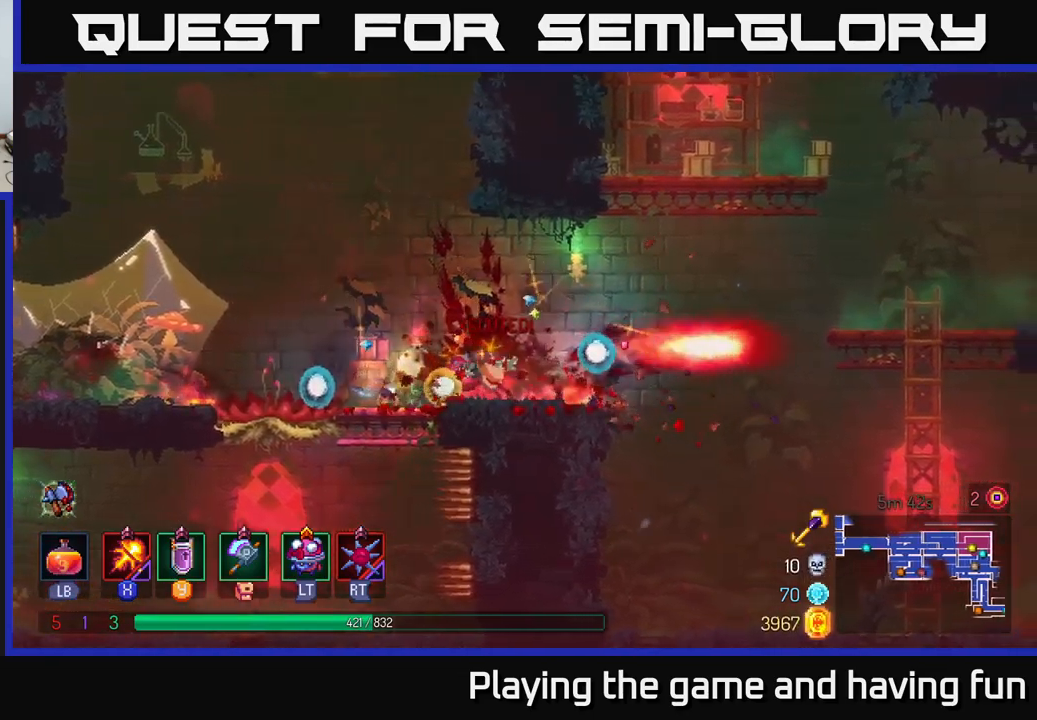
{"buttons": [], "left_stick": "right", "right_stick": "center", "events": [[84, "right_stick", "down"], [467, "right_stick", "center"]]}
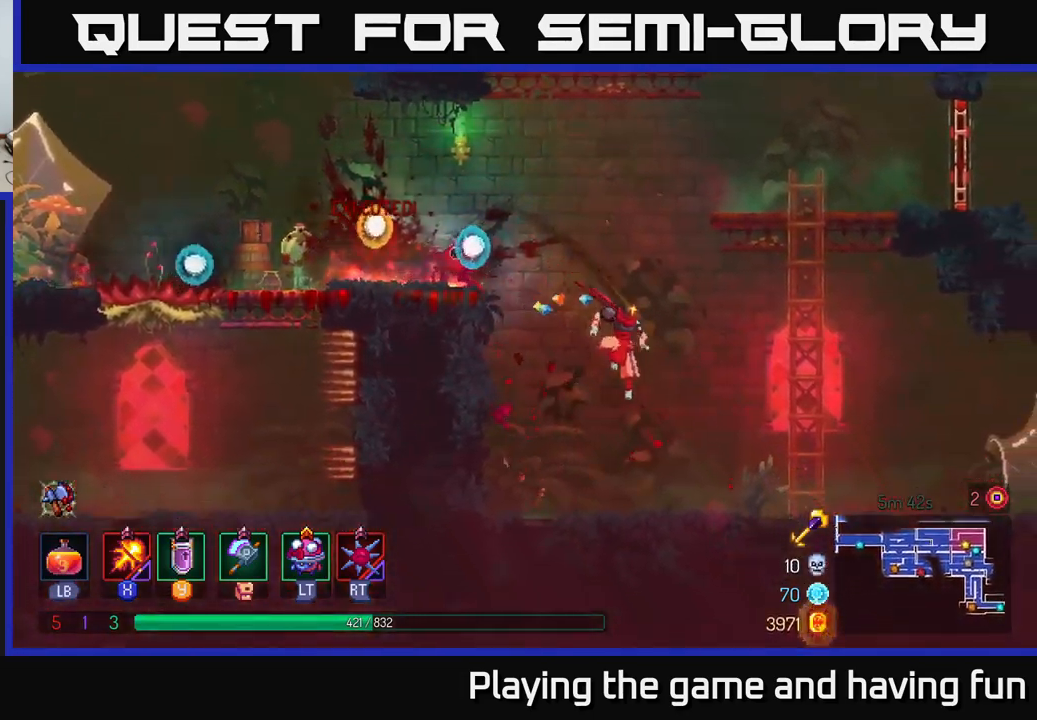
{"buttons": ["A"], "left_stick": "left", "right_stick": "center", "events": [[84, "left_stick", "left"], [300, "A", "down"], [400, "A", "up"], [484, "A", "down"]]}
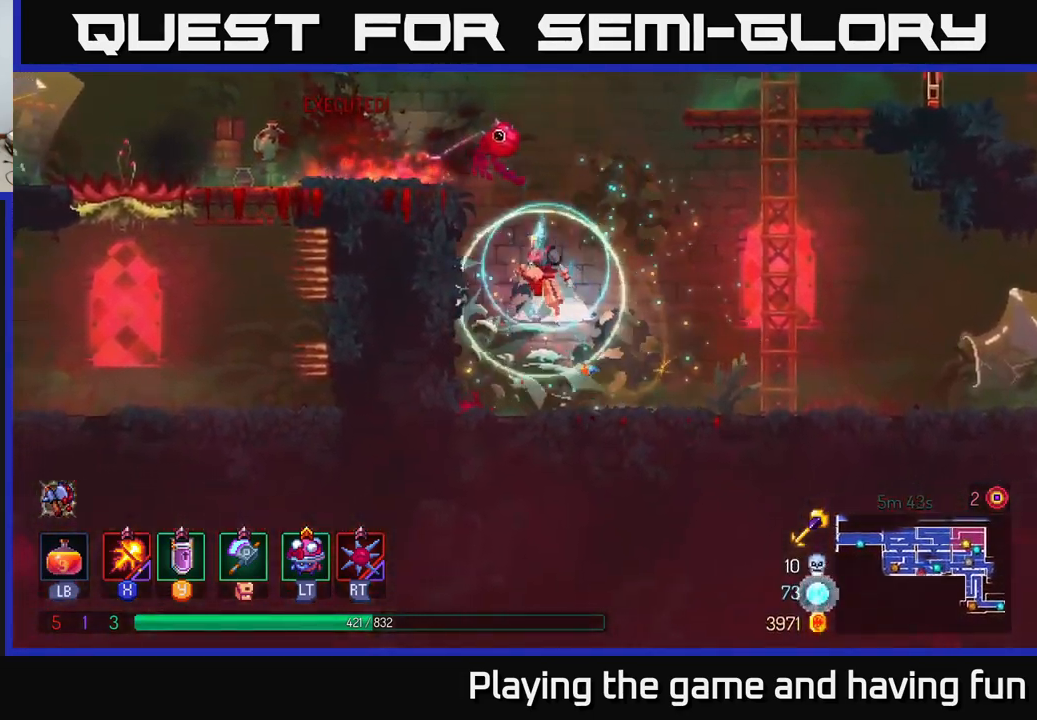
{"buttons": [], "left_stick": "left", "right_stick": "center", "events": [[184, "A", "up"]]}
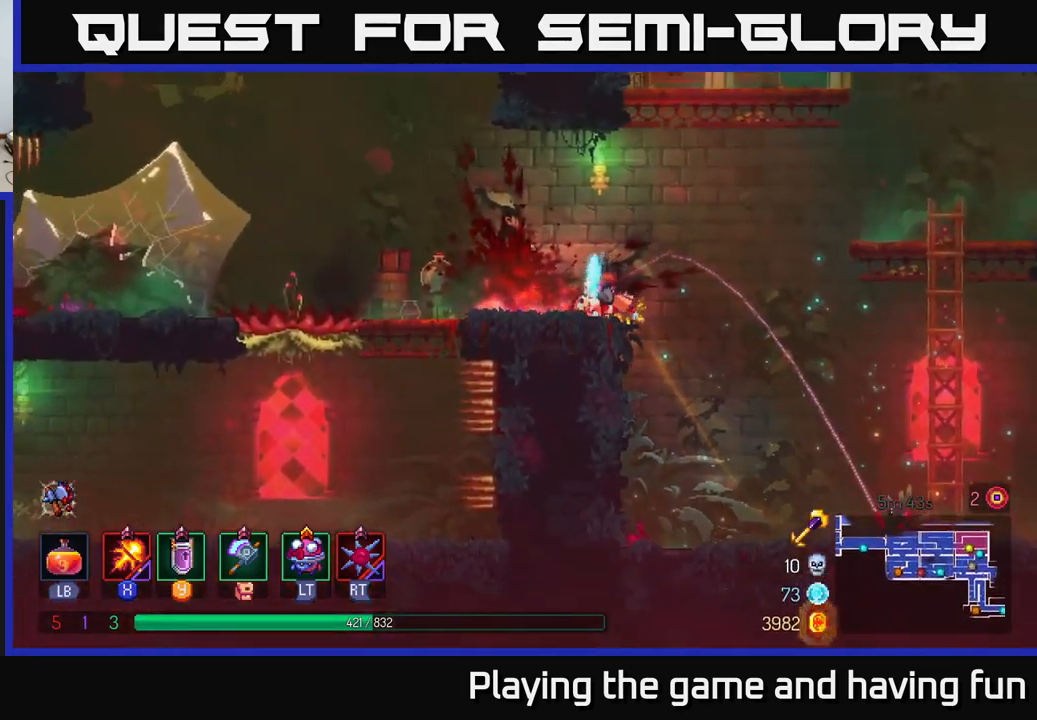
{"buttons": [], "left_stick": "center", "right_stick": "center", "events": [[284, "left_stick", "center"]]}
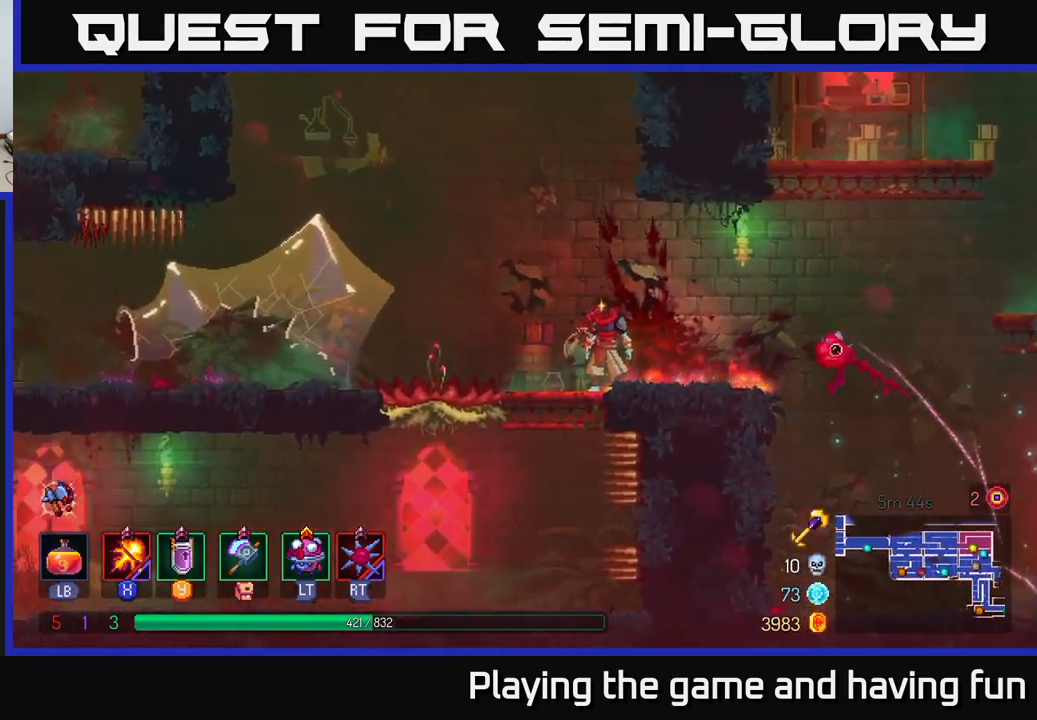
{"buttons": [], "left_stick": "left", "right_stick": "center", "events": [[34, "left_stick", "left"], [184, "A", "down"], [384, "A", "up"]]}
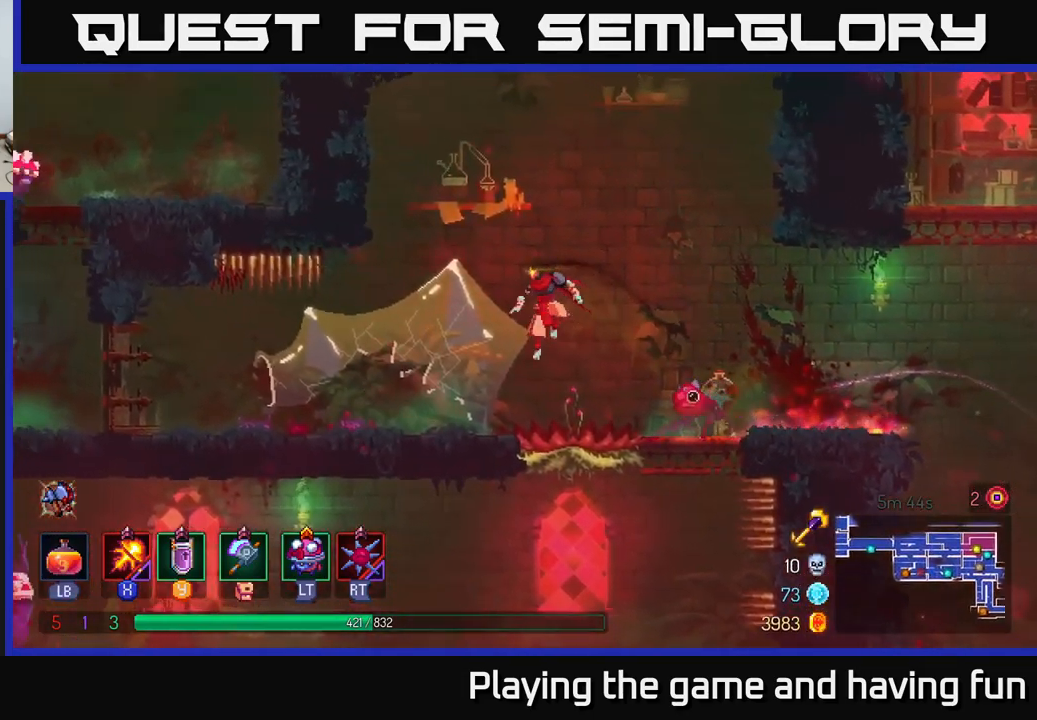
{"buttons": [], "left_stick": "left", "right_stick": "center", "events": [[34, "B", "down"], [150, "B", "up"]]}
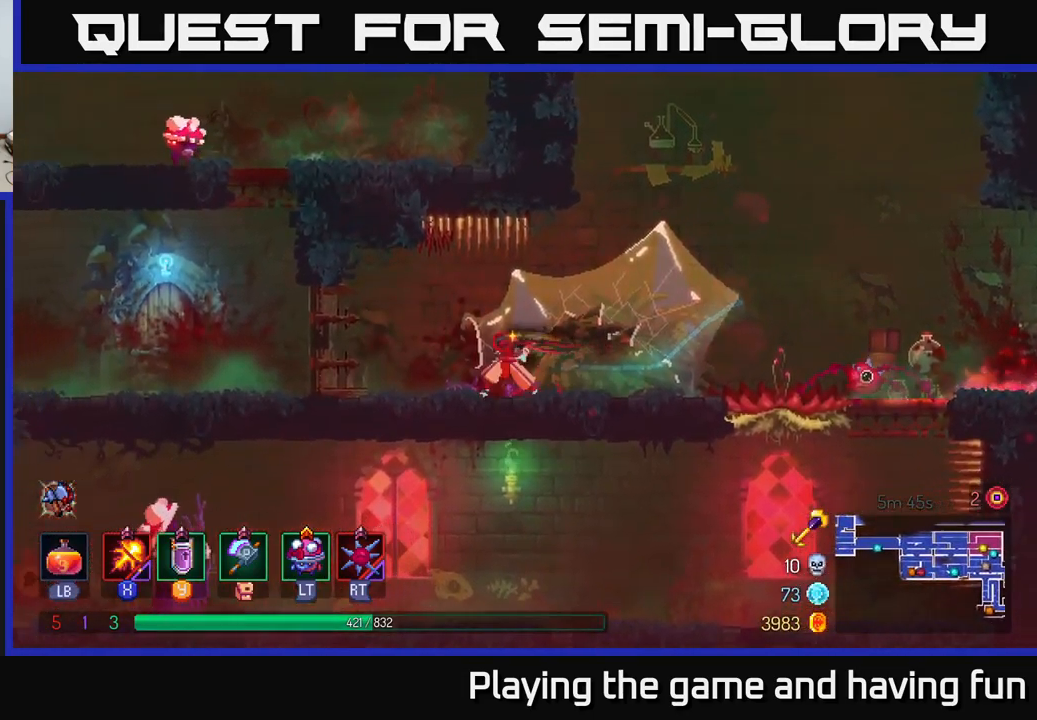
{"buttons": ["L2"], "left_stick": "center", "right_stick": "center", "events": [[384, "left_stick", "center"], [434, "L2", "down"]]}
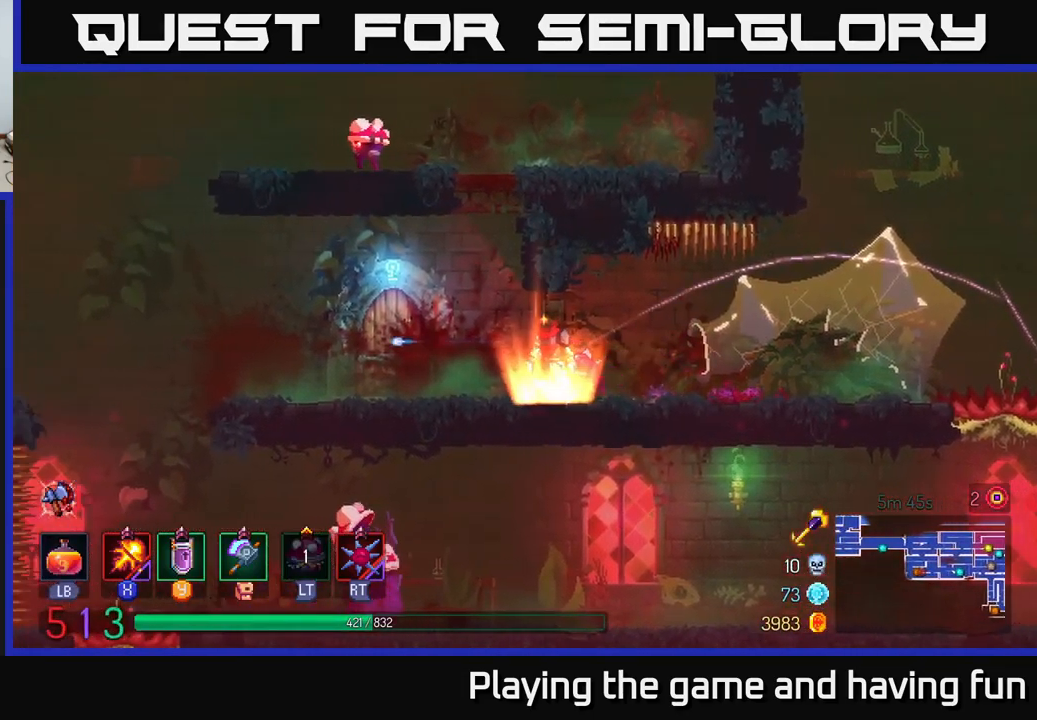
{"buttons": ["A"], "left_stick": "center", "right_stick": "center", "events": [[50, "L2", "up"], [50, "left_stick", "left"], [350, "left_stick", "center"], [467, "A", "down"]]}